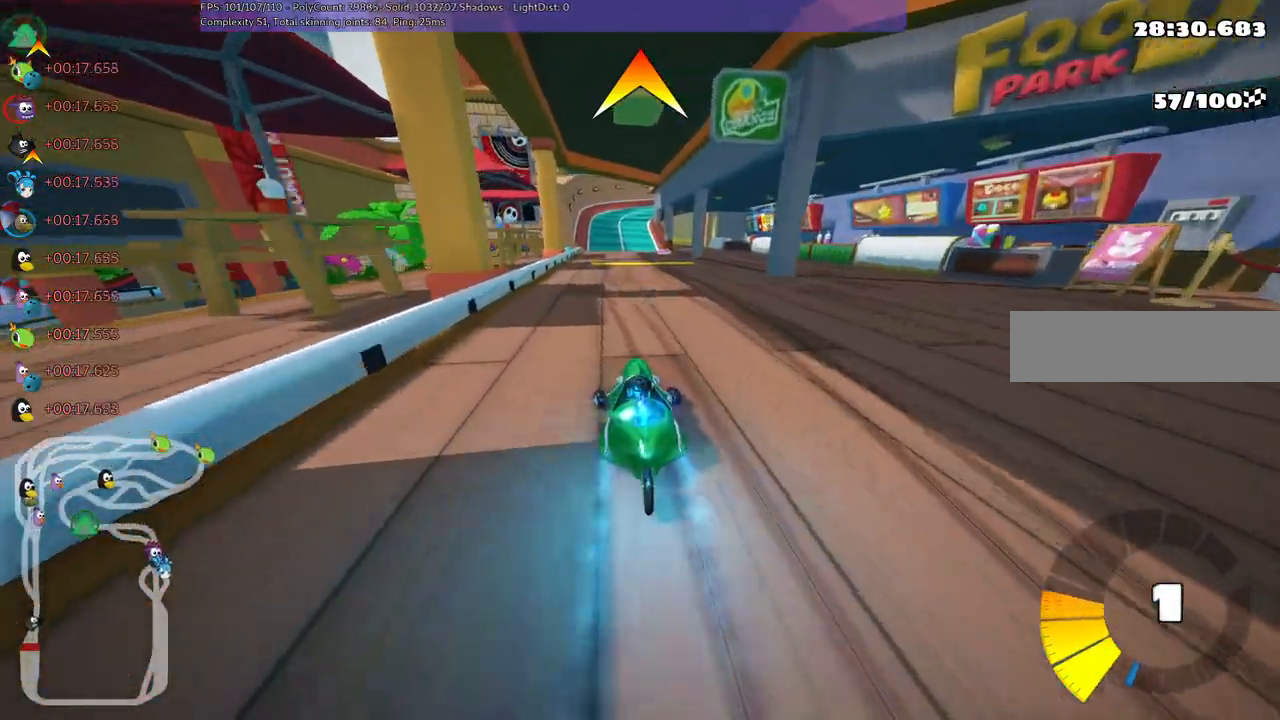
Gameplay with keyboard; each line is a JSON object with the keys held at the frame after it. "events" lists presses ("down") and releases ("up") of ".", "/", "alt_r", "b", "c", "comma", "ctrl_r", "d", "down", "f", "g", "h", "j", "k", "l", "left", "m", "n", "quote", "return", "right", "semicolon", "shift_r", "space", "super", "up" and "v" between this image and that frame as [ms after this image, input, new state], when the widget could be followed in between. No other keys are recorded. Mouse input is not recorded.
{"keys": ["left", "m", "right", "up"], "events": [[50, "left", "up"], [100, "right", "down"], [150, "m", "down"], [250, "left", "down"], [333, "right", "up"], [433, "right", "down"]]}
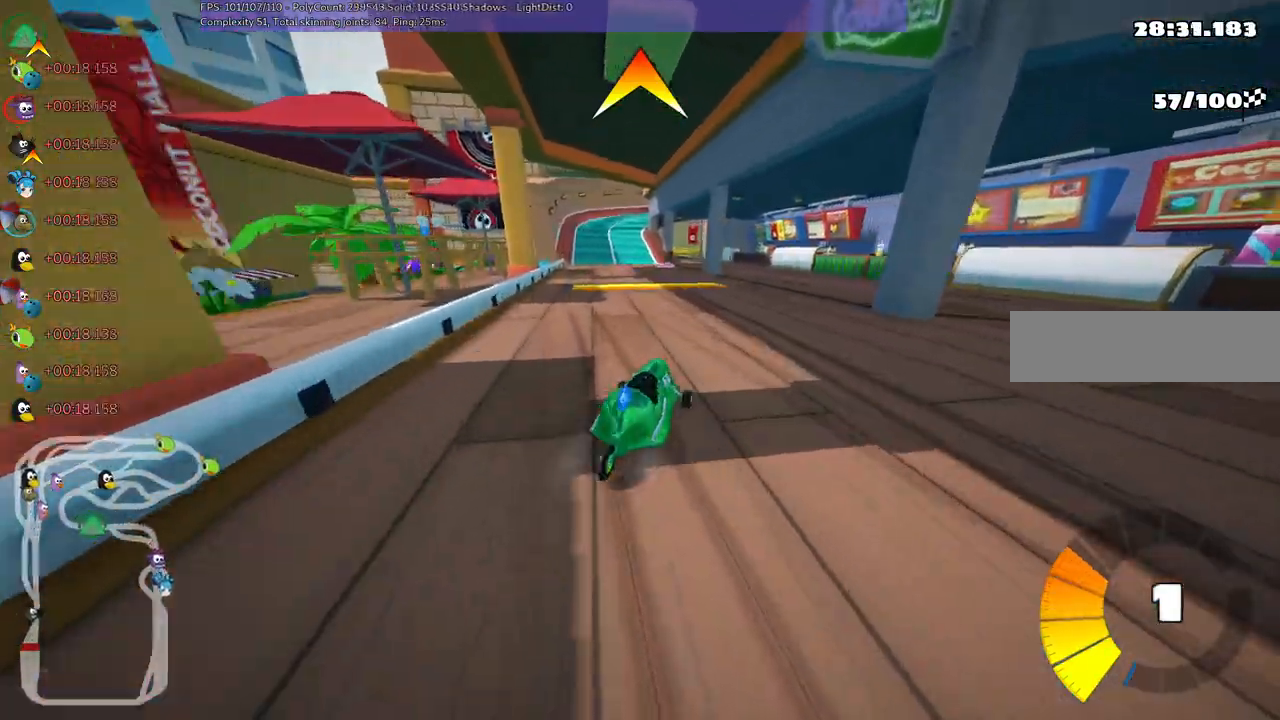
{"keys": ["left", "m", "up"], "events": [[33, "right", "up"]]}
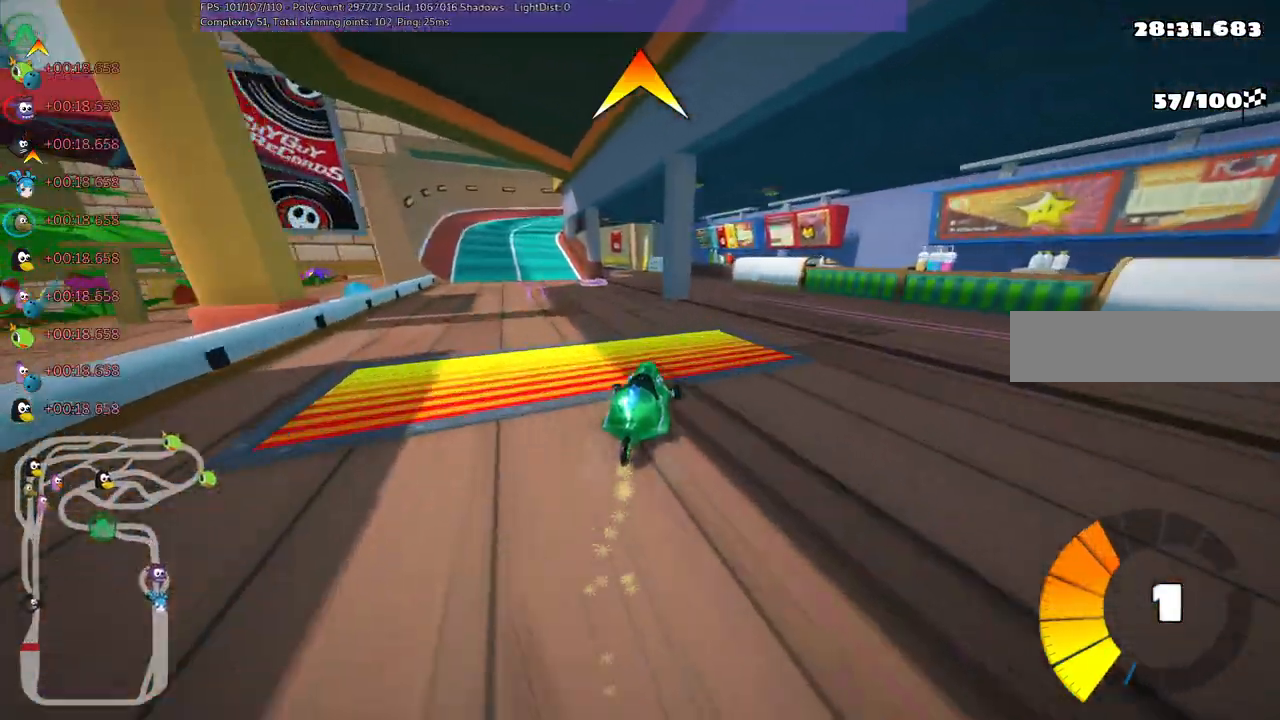
{"keys": ["left", "up"], "events": [[367, "m", "up"]]}
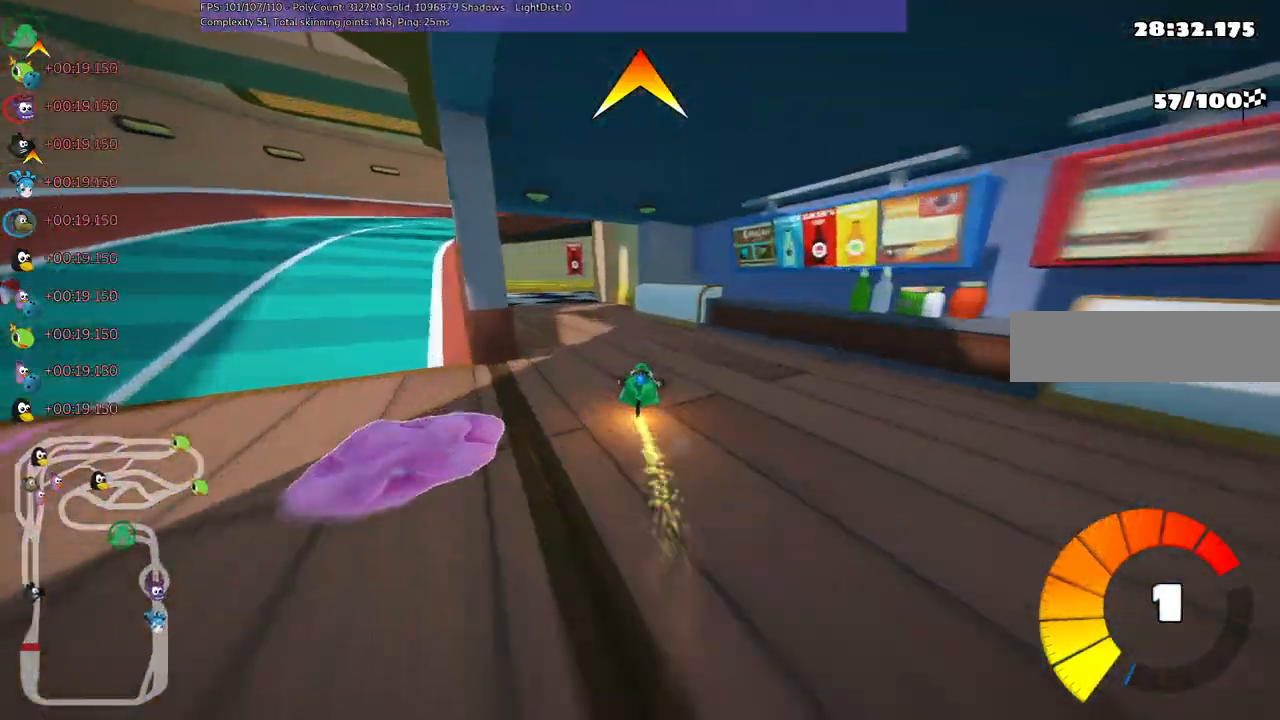
{"keys": ["m", "right", "up"], "events": [[200, "left", "up"], [283, "right", "down"], [333, "m", "down"]]}
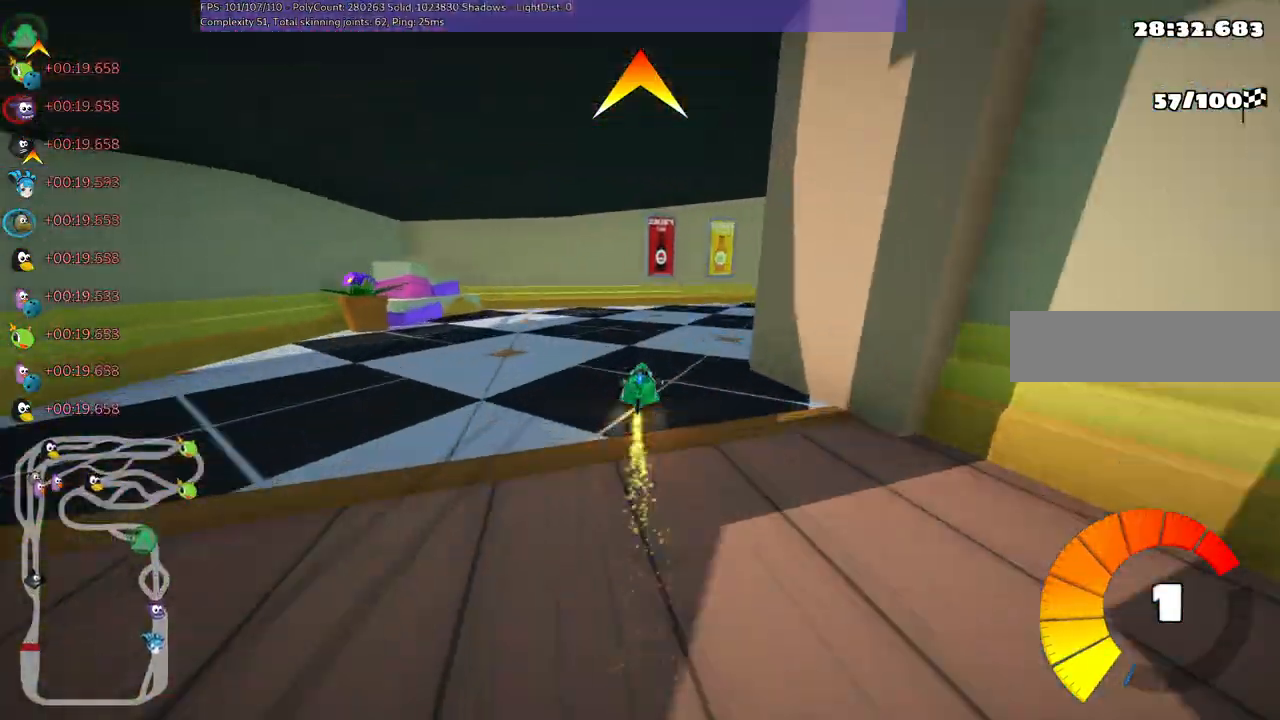
{"keys": ["right", "up"], "events": [[250, "m", "up"]]}
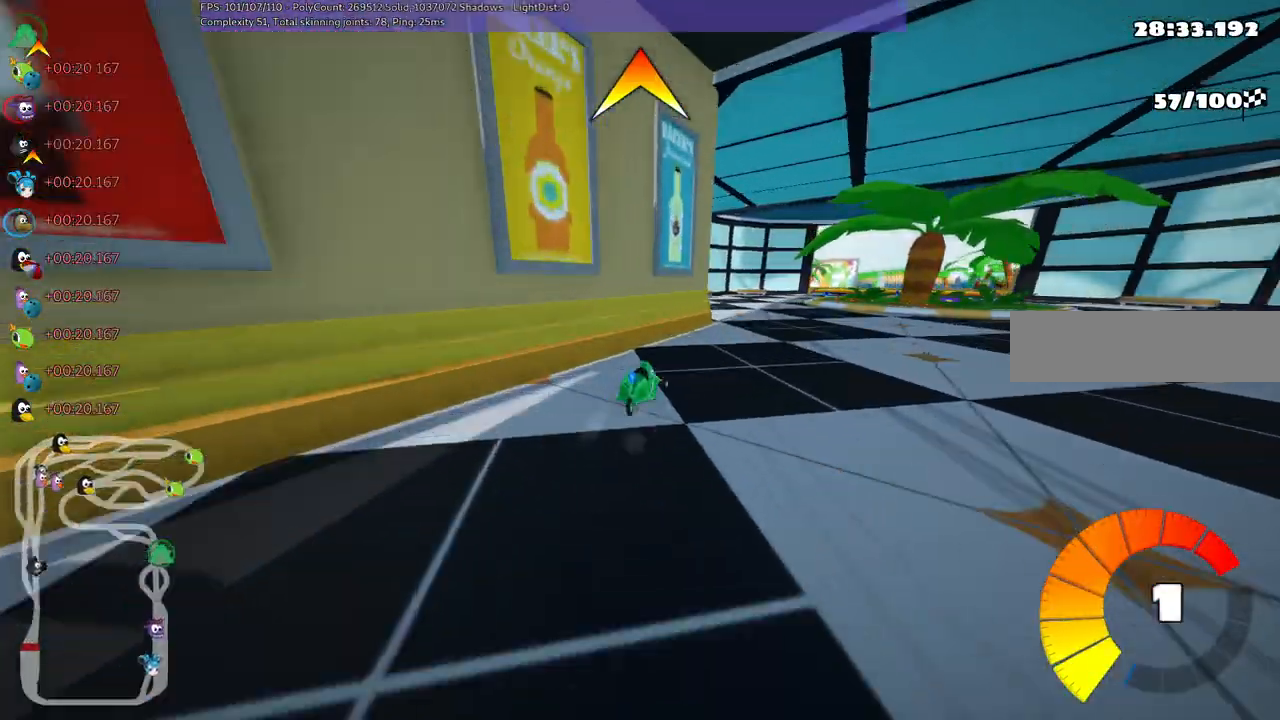
{"keys": ["left", "up"], "events": [[183, "right", "up"], [283, "left", "down"], [367, "left", "up"], [467, "left", "down"]]}
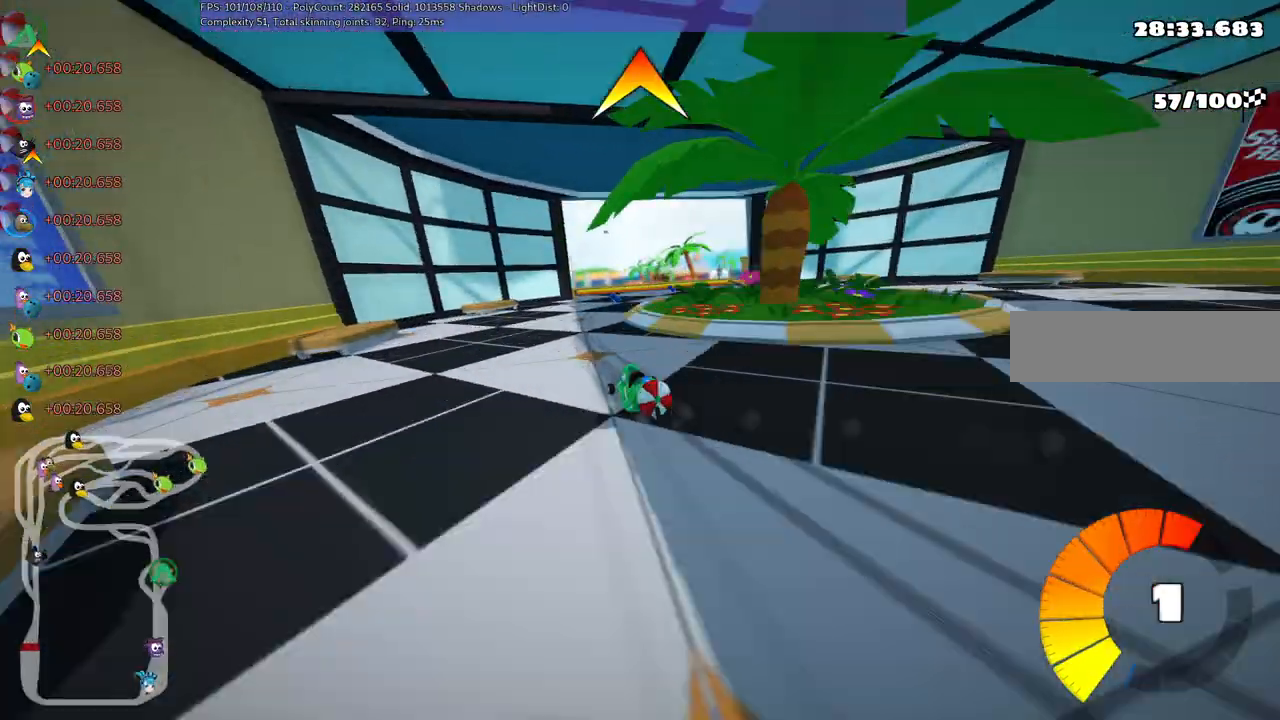
{"keys": ["m", "right", "up"]}